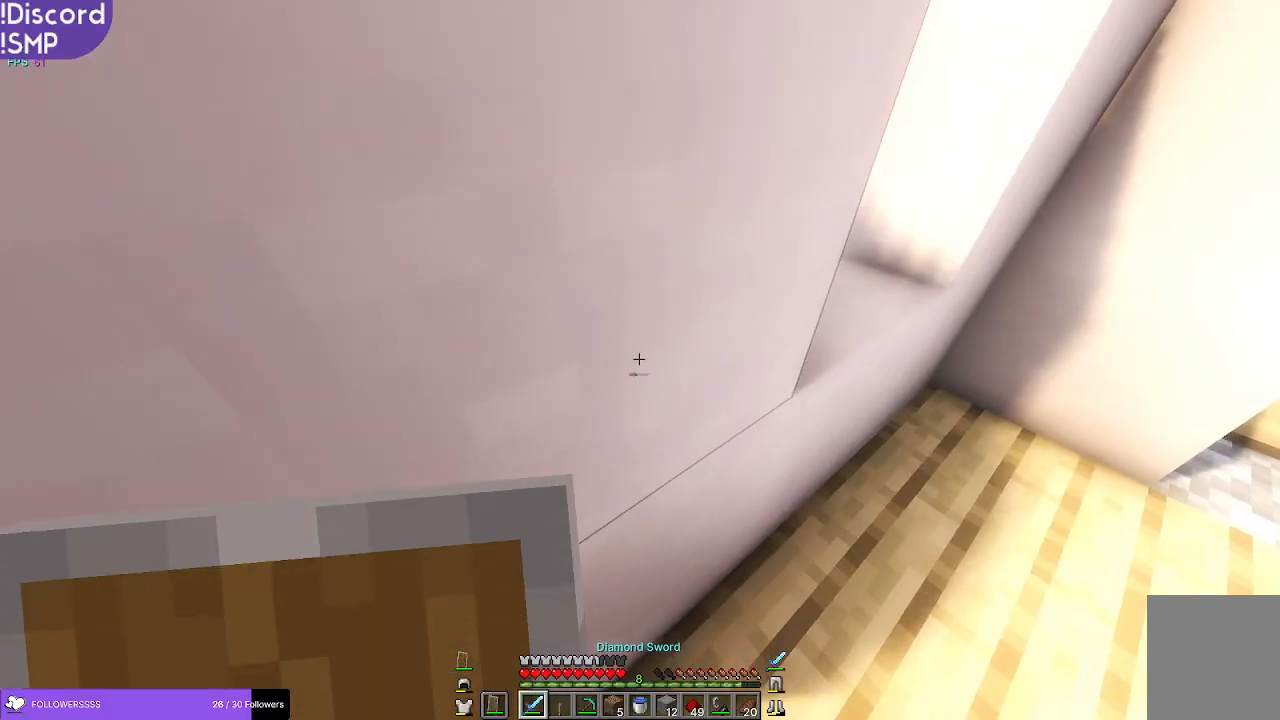
Gameplay with keyboard and mouse; each line is a JSON object with the keys and mouse buttons held at the frame after it. "events" lists presses ("down") and releases ("up") of "a", "d", "s", "w", "mouse_left" and "mouse_right" between this image and that frame as [ms after this image, input, new state], when the widget could be followed in between. "mouse_left", "mouse_right" = the "left", "right" buttons of the "mouse" list. No other keys are recorded. Fast repeated clicks can show as one long hold. Mouse movement is not recorded.
{"keys": [], "mouse": [], "events": []}
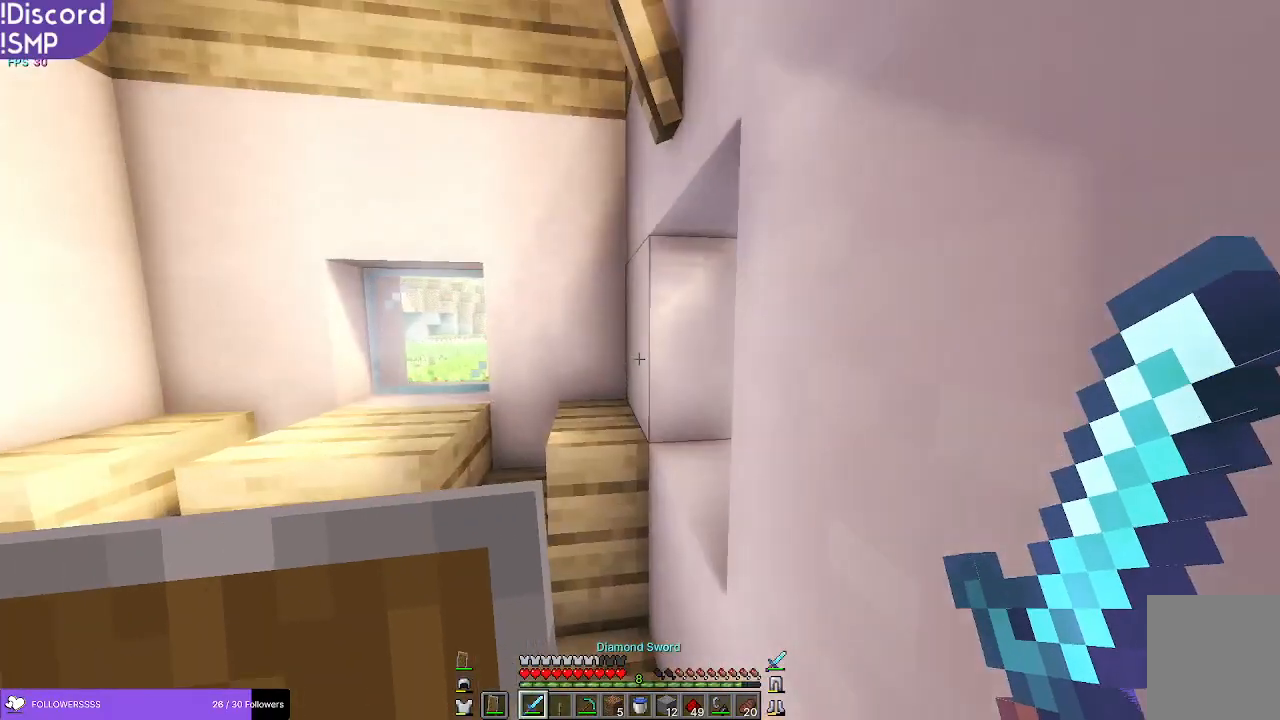
{"keys": [], "mouse": [], "events": []}
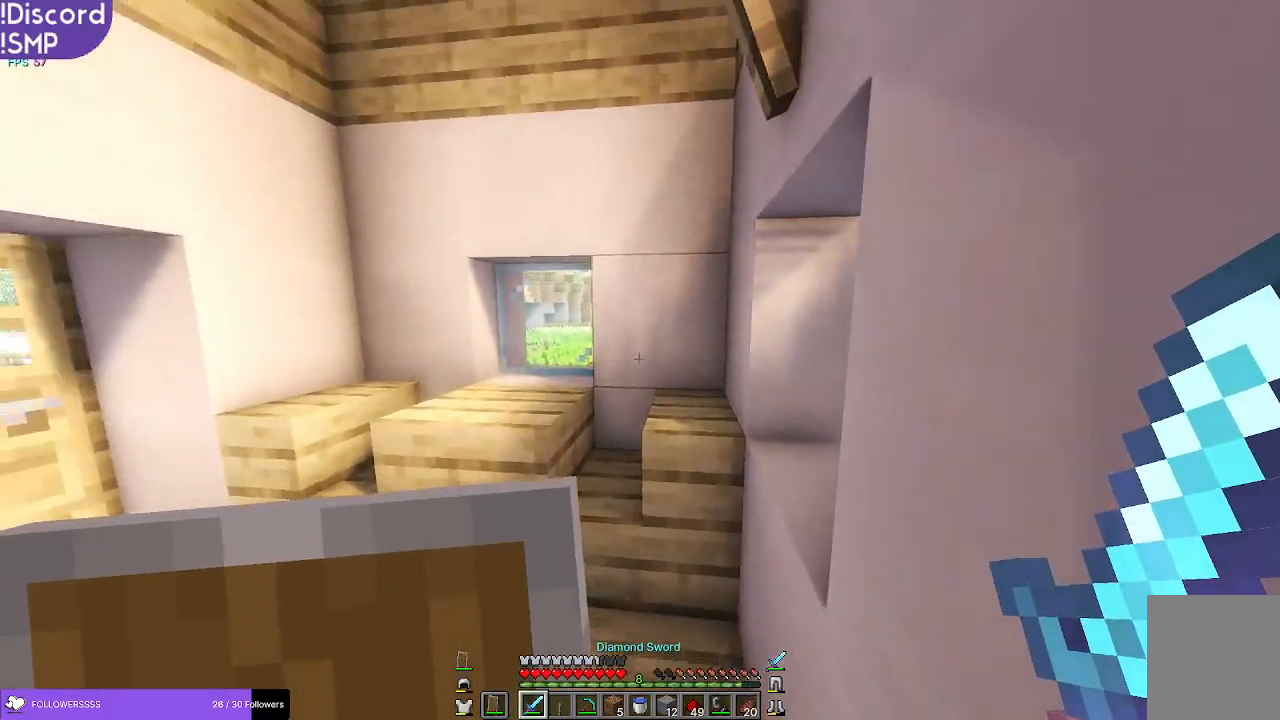
{"keys": [], "mouse": [], "events": []}
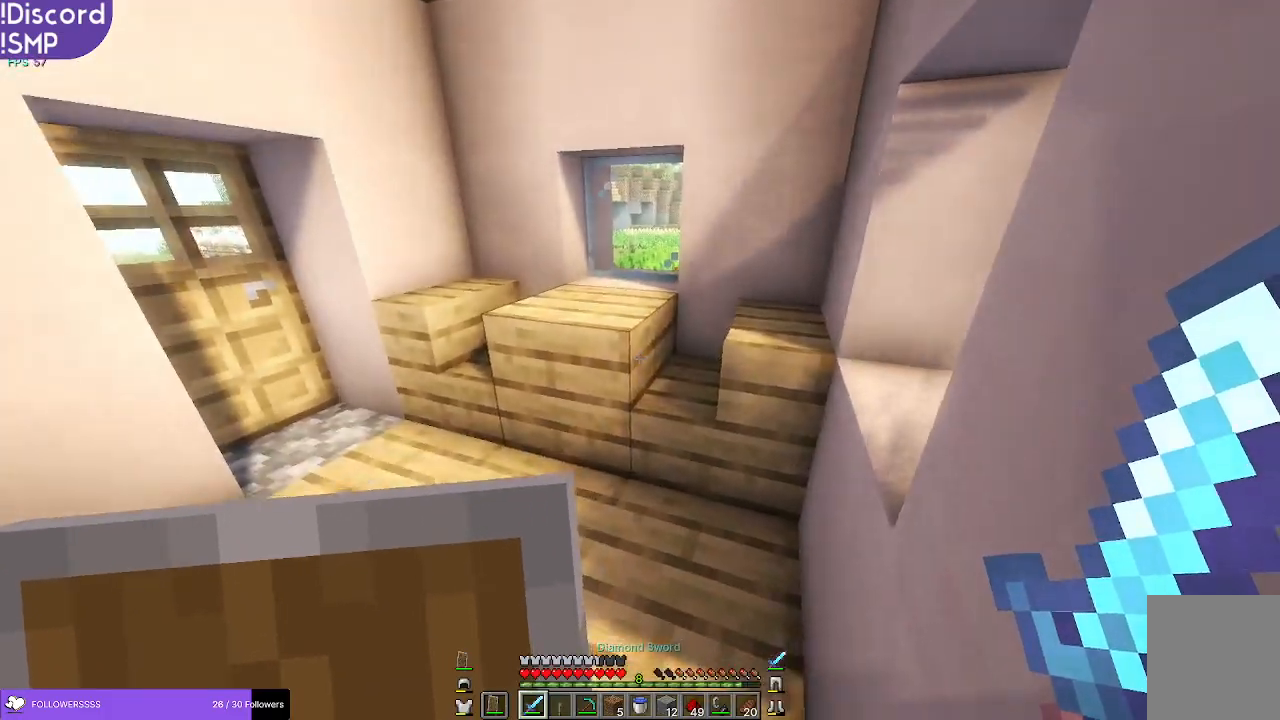
{"keys": [], "mouse": ["right"], "events": [[350, "mouse_right", "down"]]}
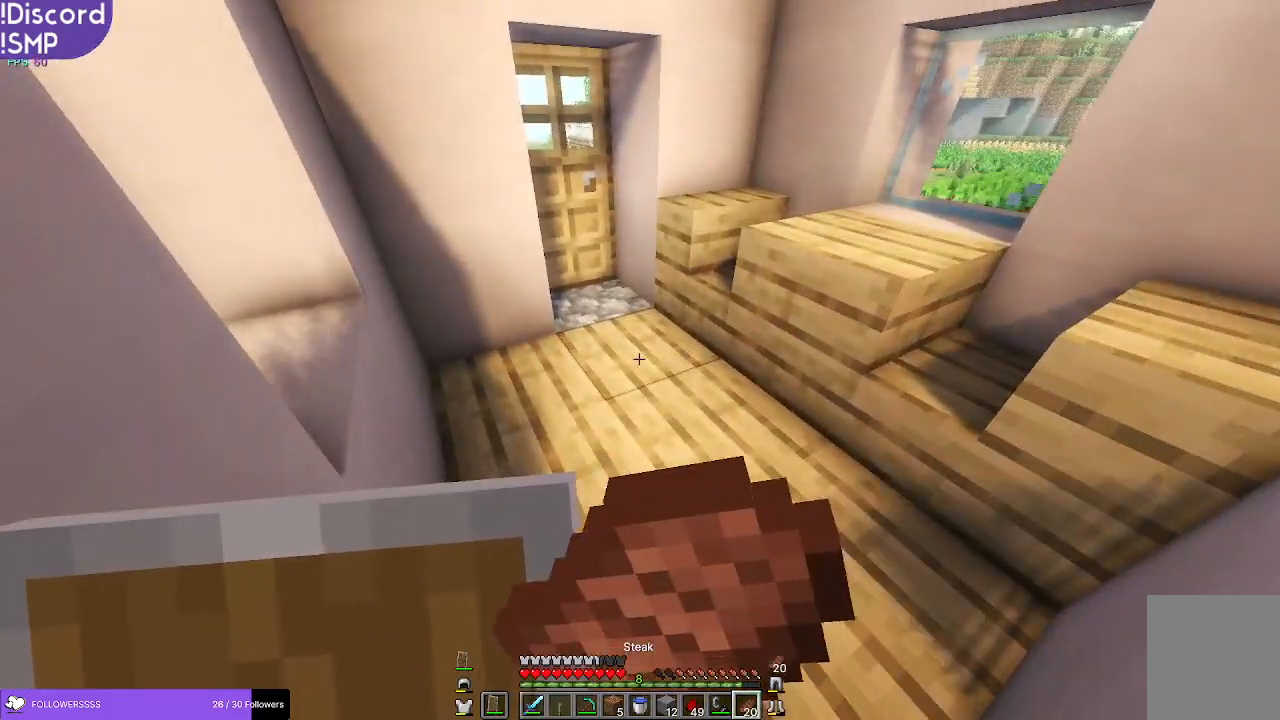
{"keys": [], "mouse": ["right"], "events": []}
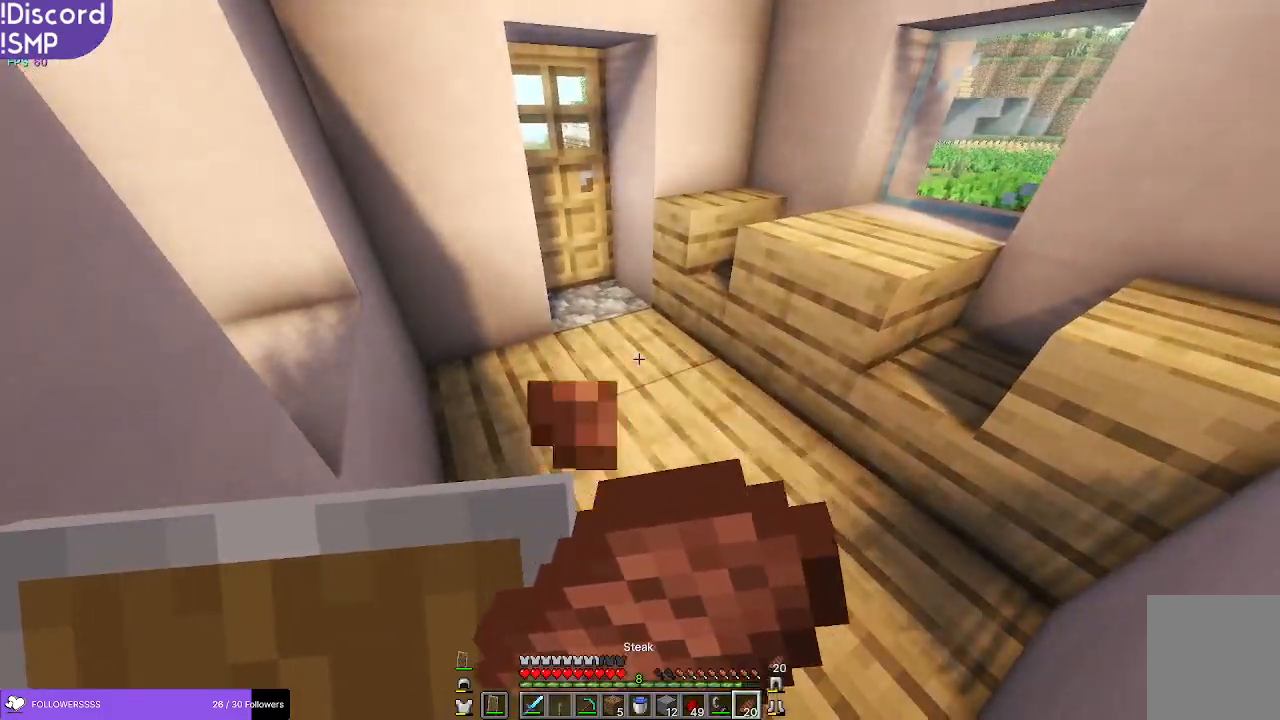
{"keys": [], "mouse": ["right"], "events": []}
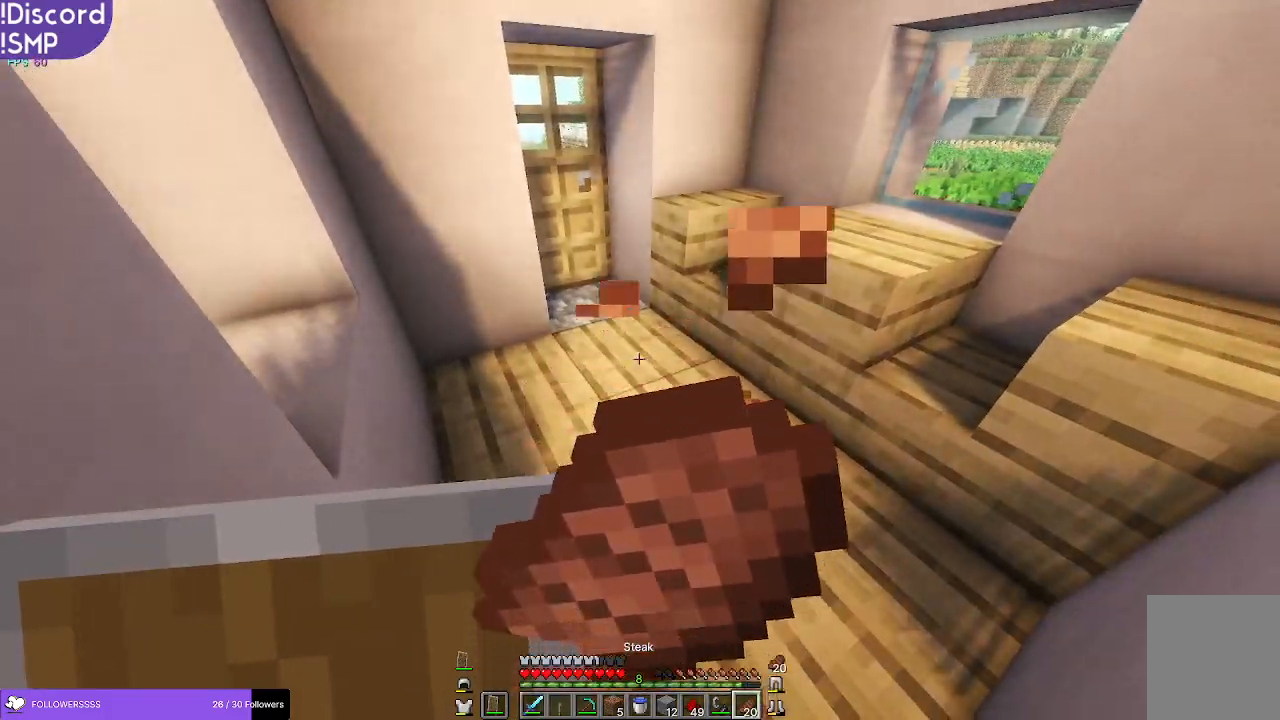
{"keys": ["w"], "mouse": ["right"], "events": [[100, "w", "down"]]}
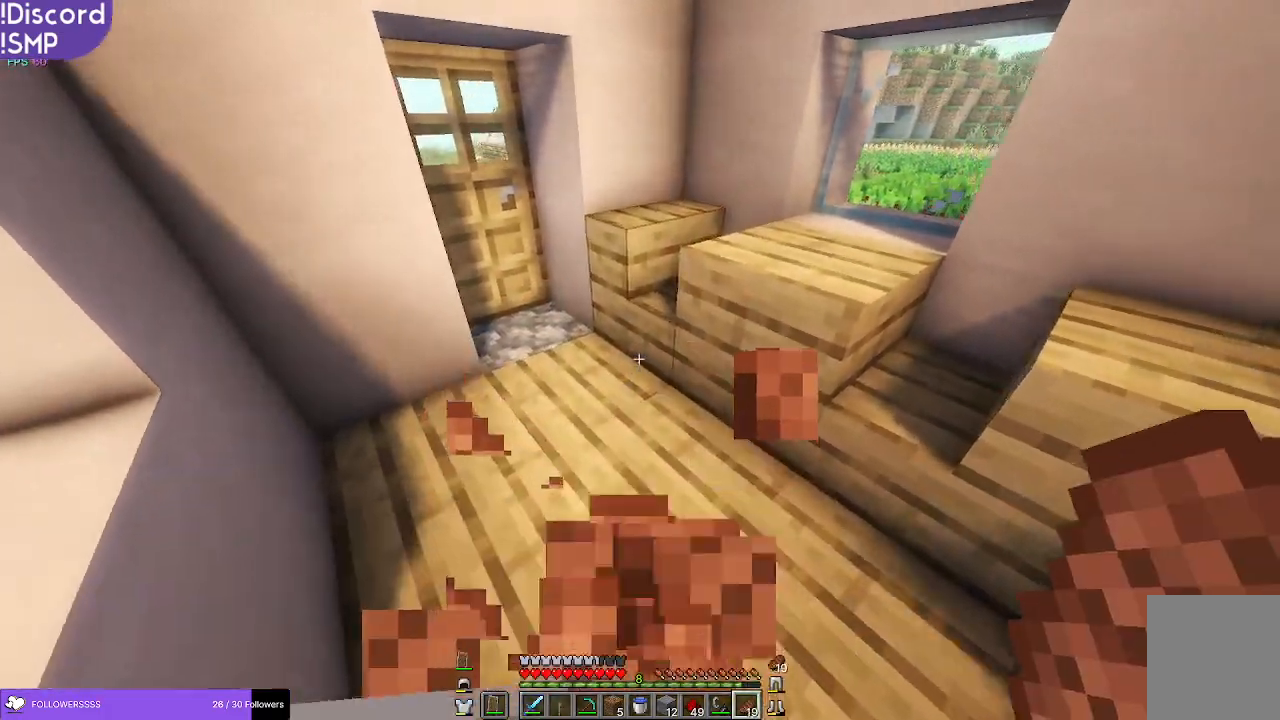
{"keys": ["w"], "mouse": [], "events": [[217, "mouse_right", "up"]]}
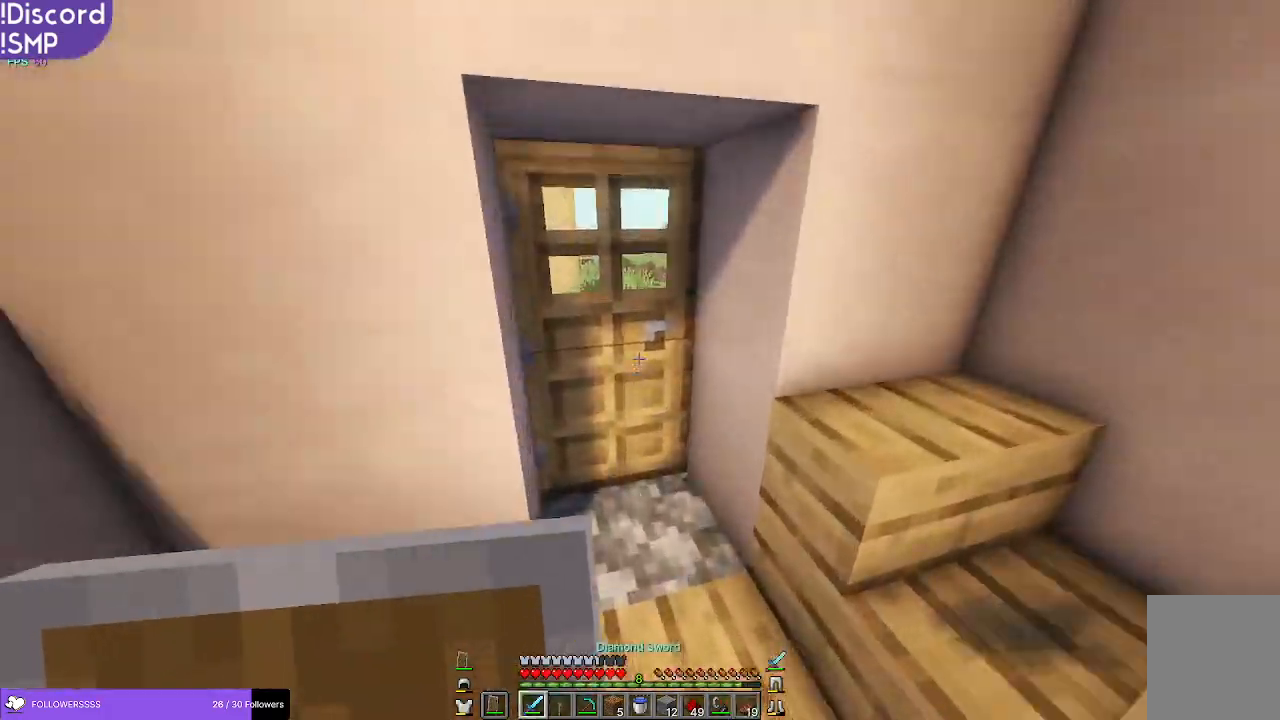
{"keys": ["d"], "mouse": [], "events": [[317, "d", "down"], [317, "w", "up"]]}
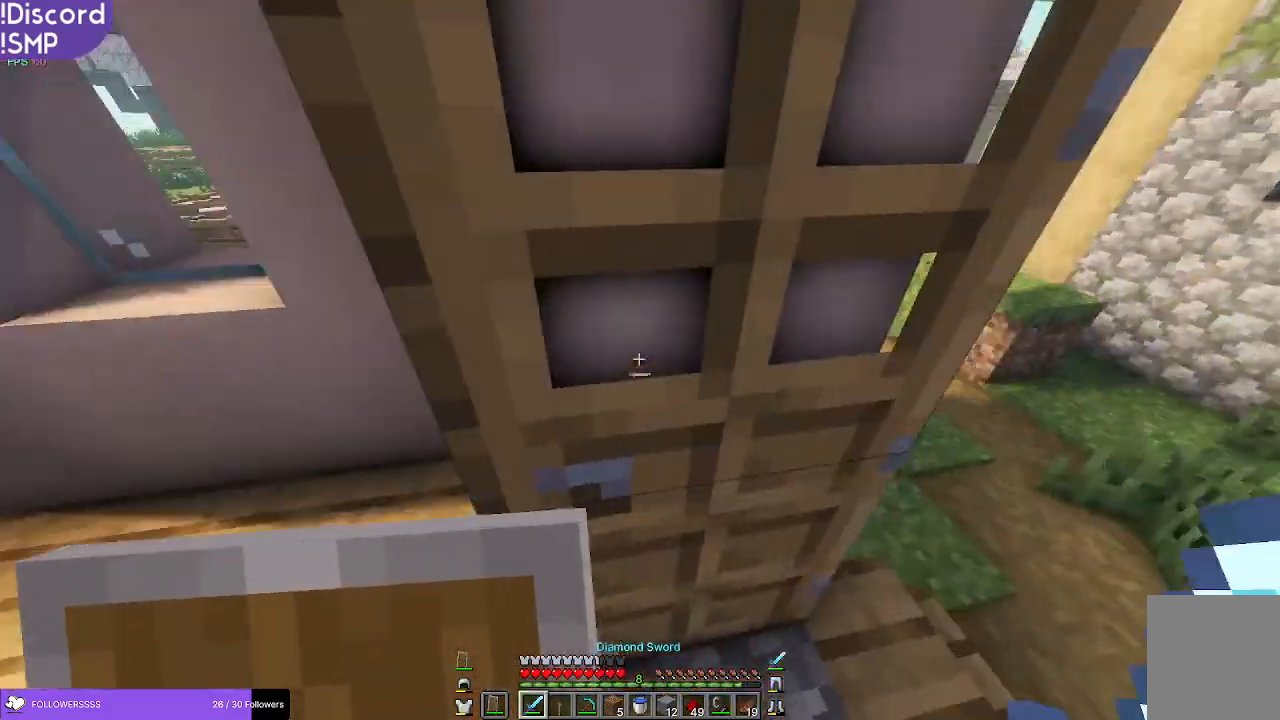
{"keys": [], "mouse": [], "events": [[417, "d", "up"]]}
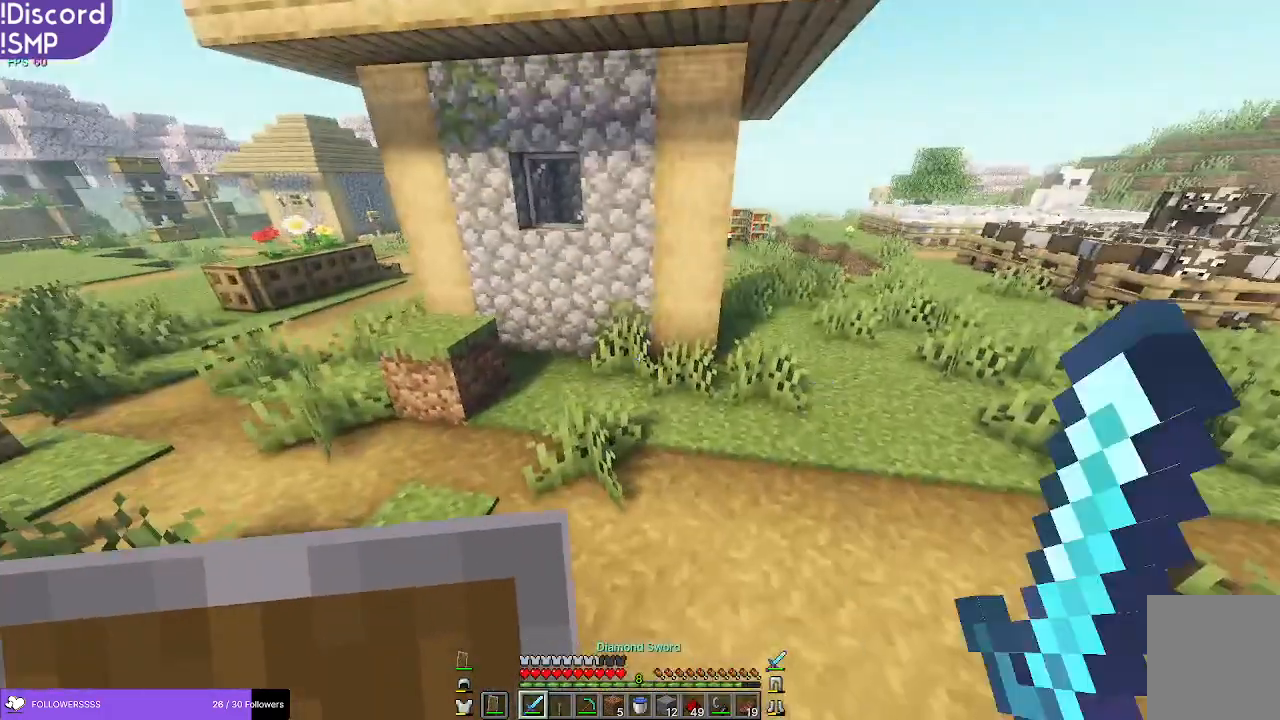
{"keys": ["w"], "mouse": [], "events": [[333, "w", "down"]]}
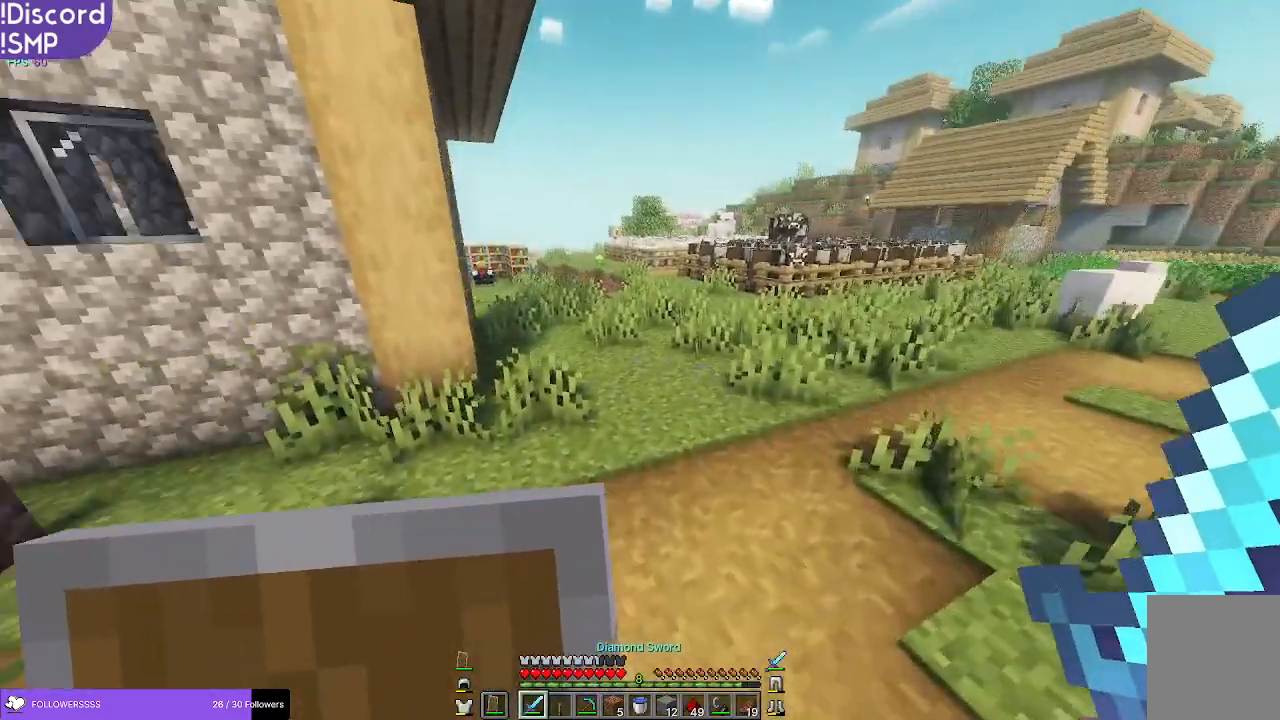
{"keys": ["w"], "mouse": [], "events": []}
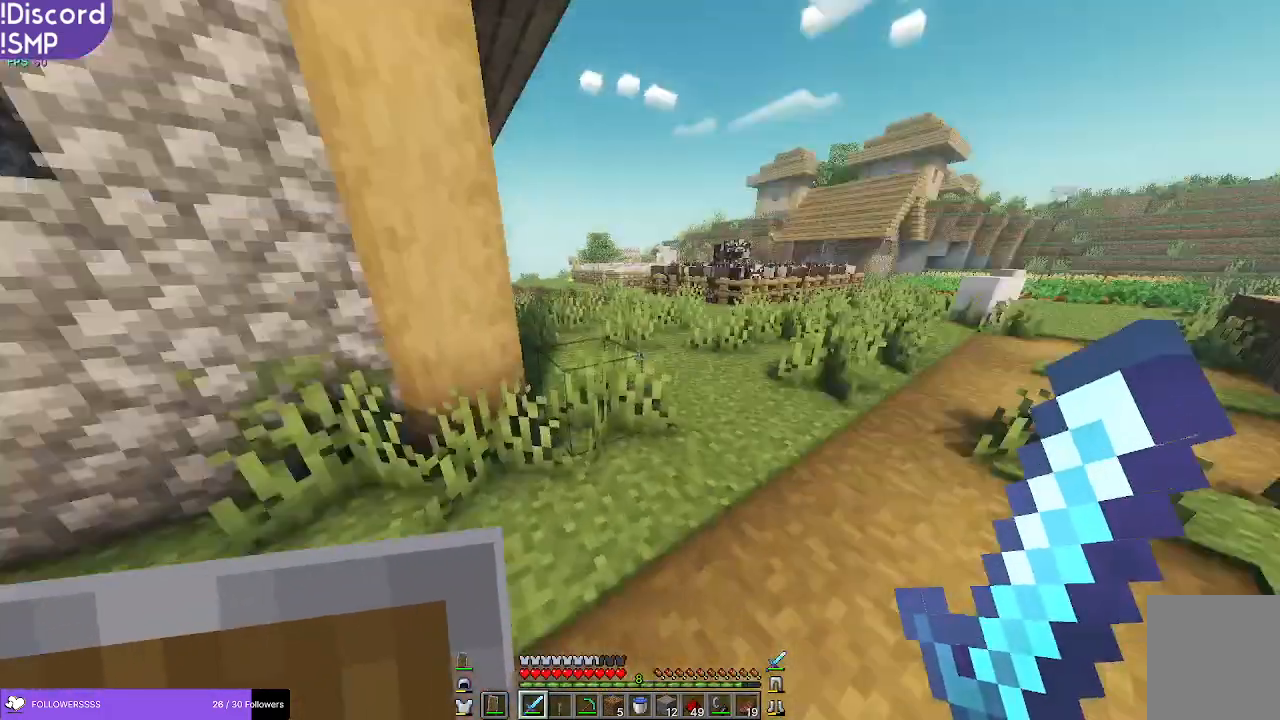
{"keys": ["w"], "mouse": [], "events": []}
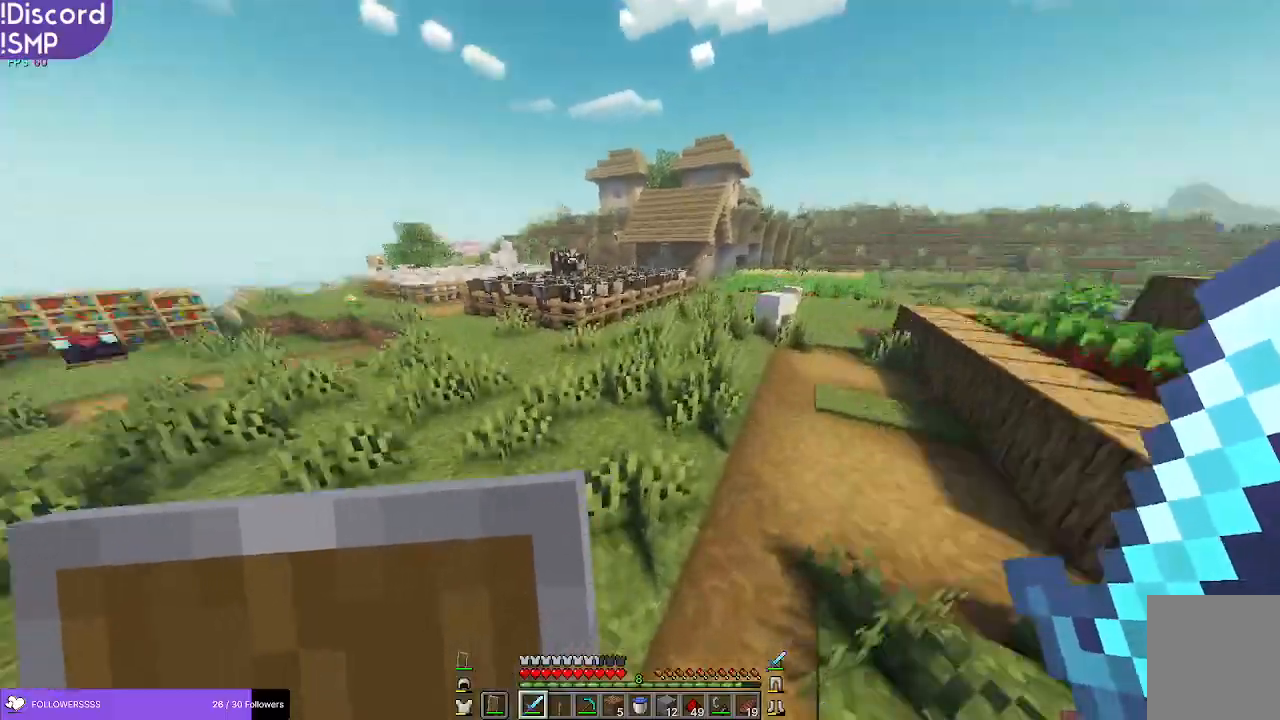
{"keys": ["w"], "mouse": [], "events": []}
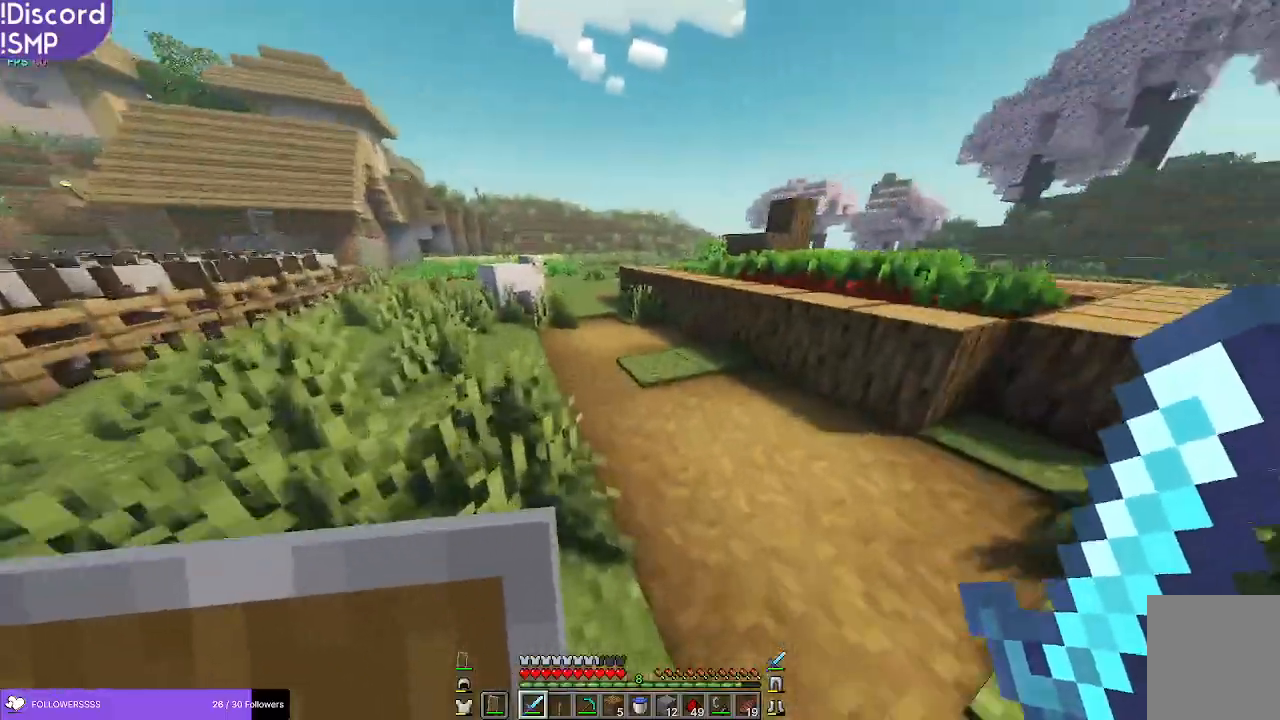
{"keys": ["w"], "mouse": [], "events": []}
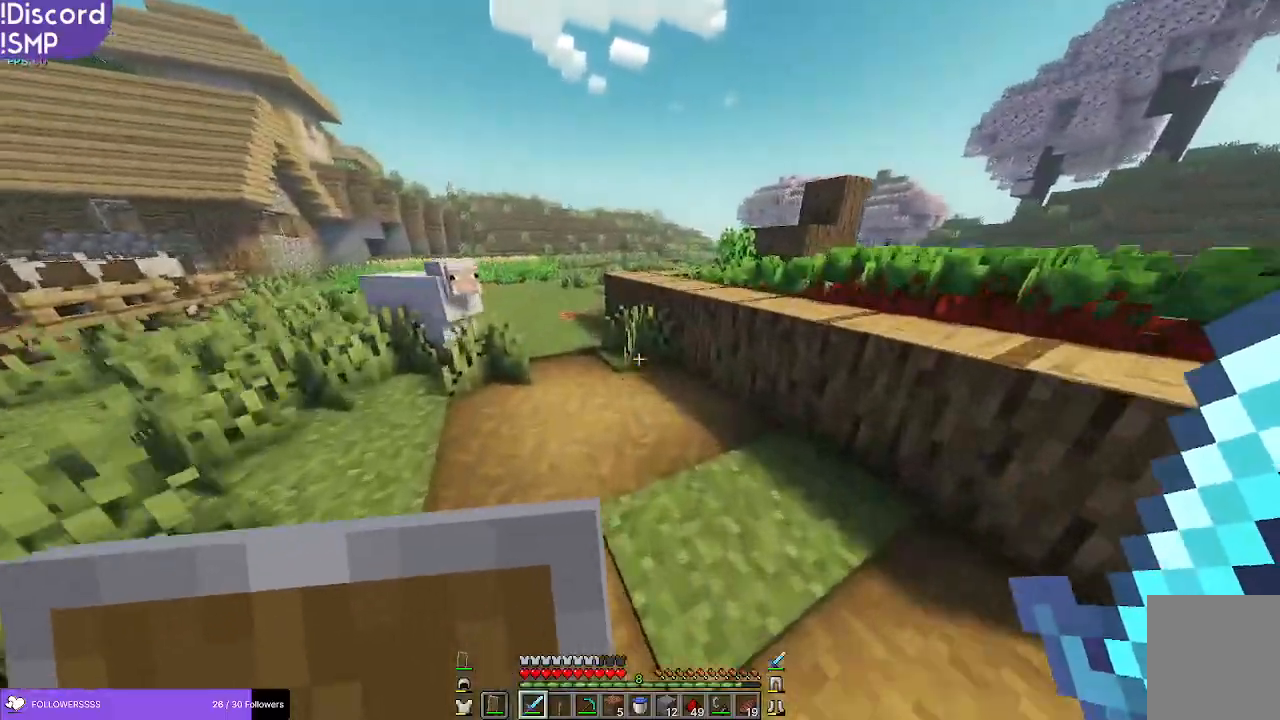
{"keys": ["w"], "mouse": [], "events": []}
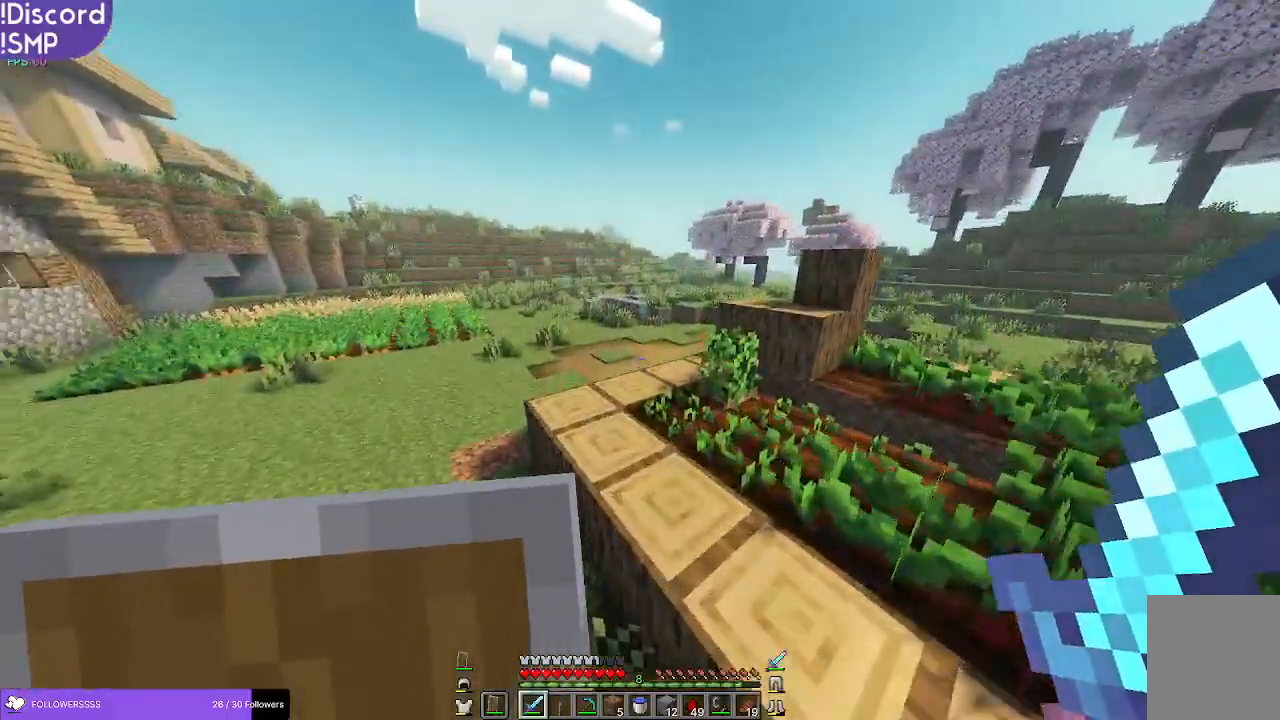
{"keys": ["w"], "mouse": [], "events": []}
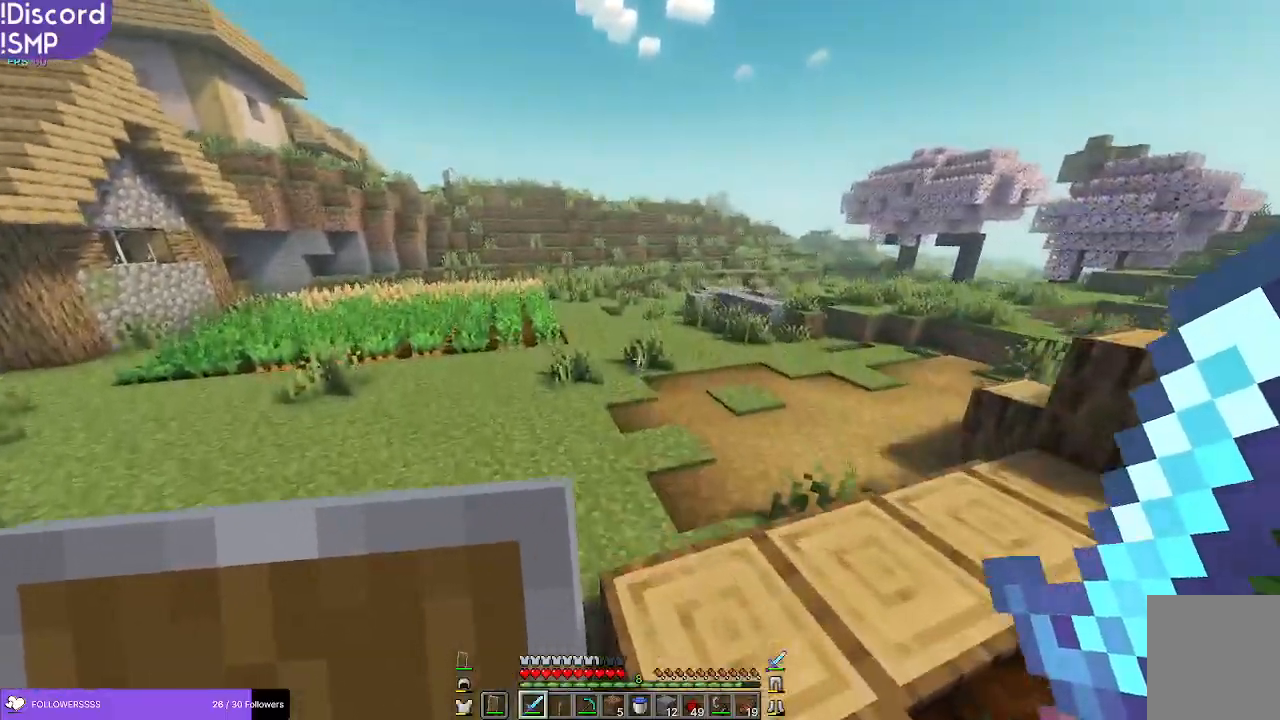
{"keys": ["w"], "mouse": [], "events": []}
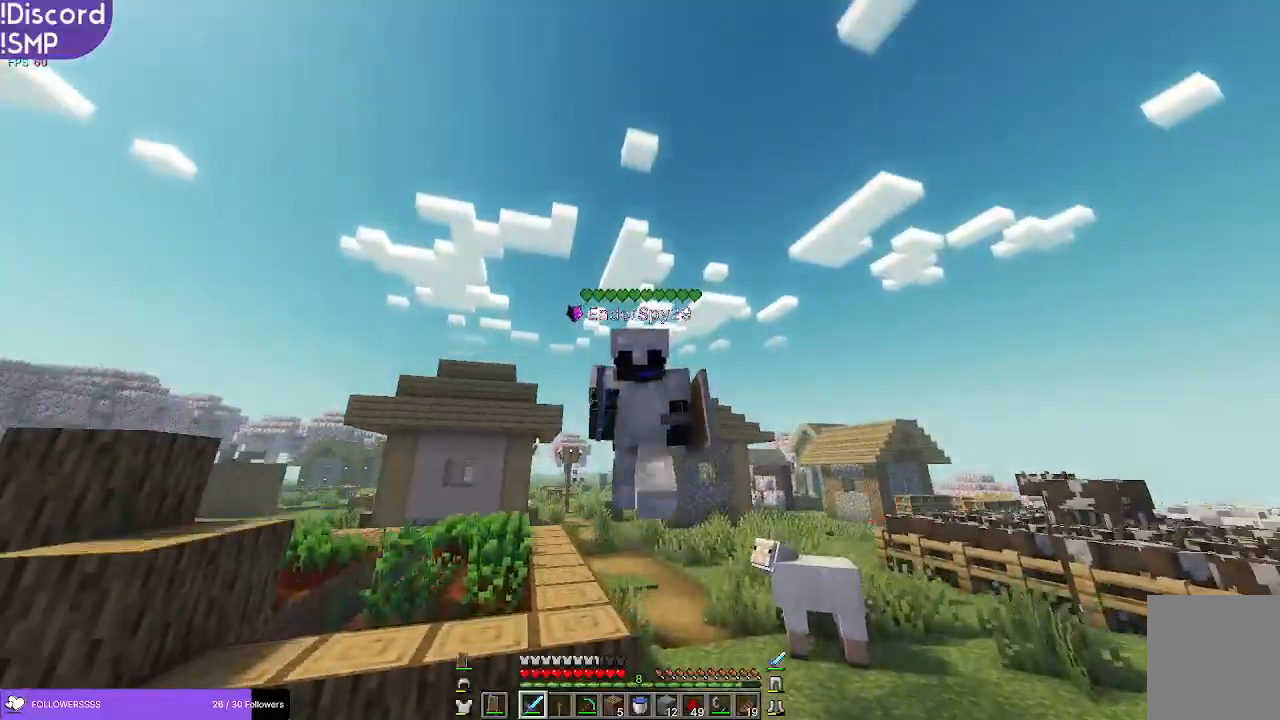
{"keys": ["w"], "mouse": [], "events": []}
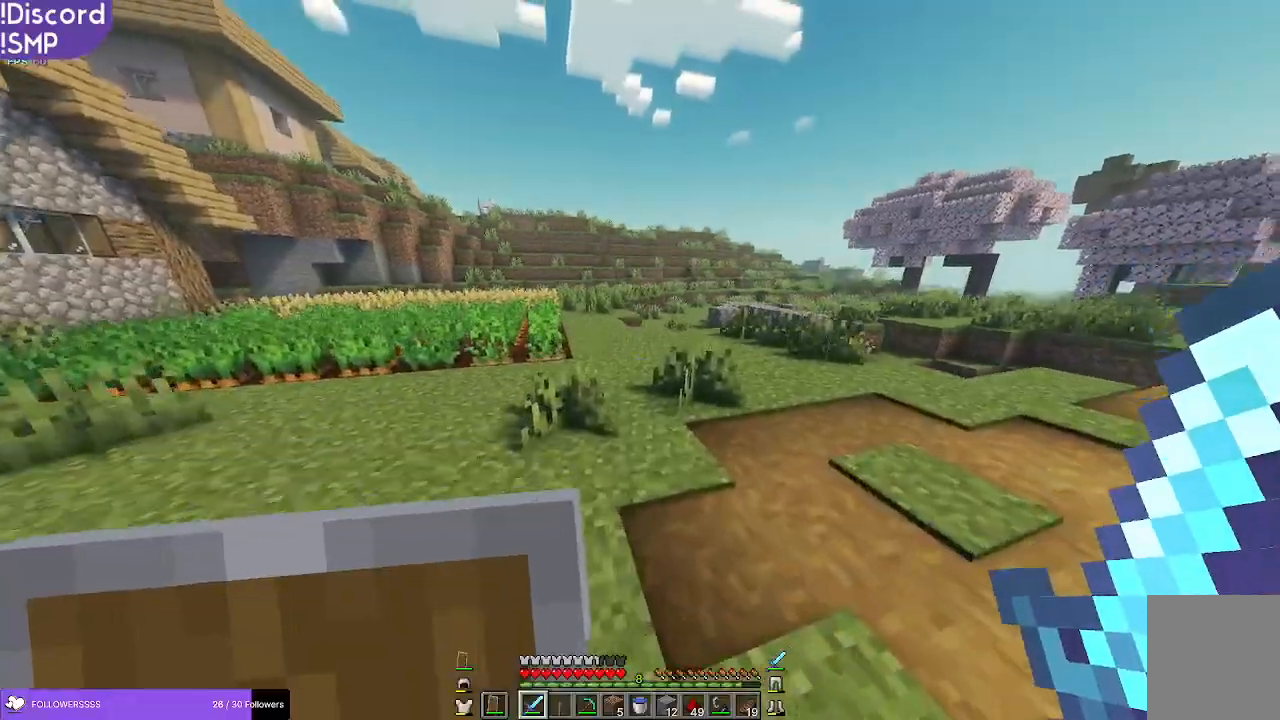
{"keys": ["w"], "mouse": [], "events": []}
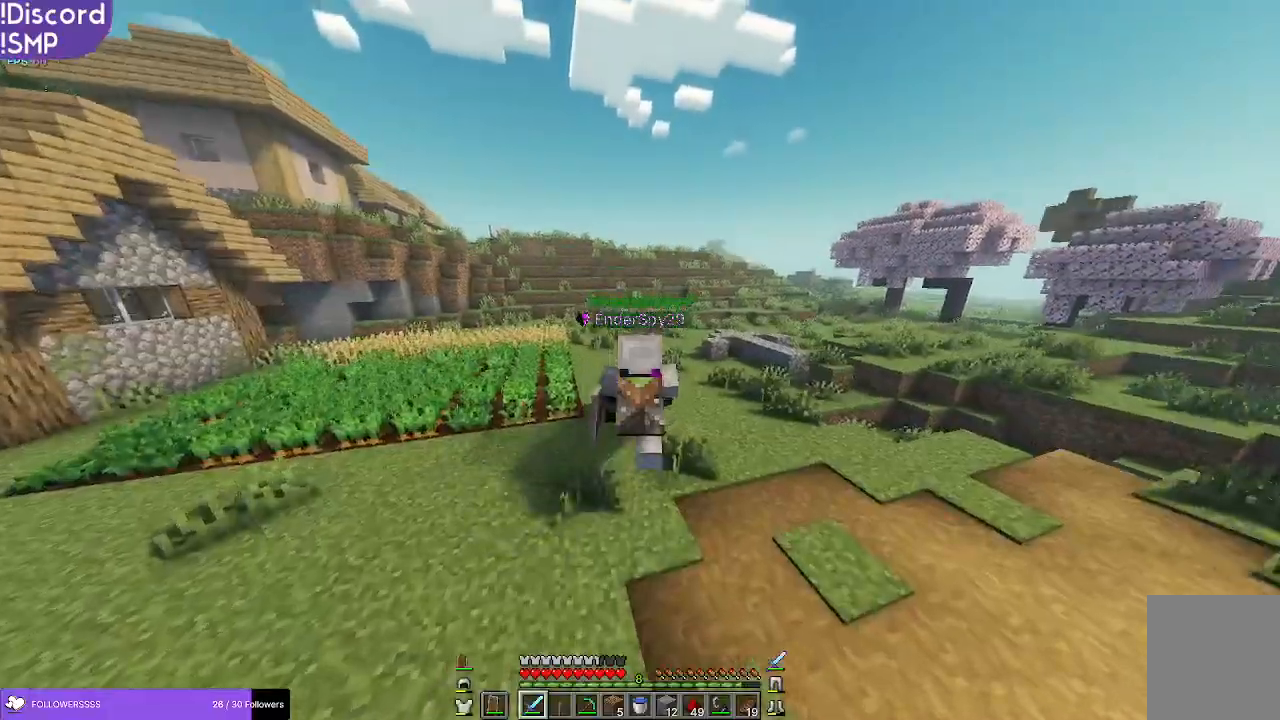
{"keys": ["w"], "mouse": [], "events": []}
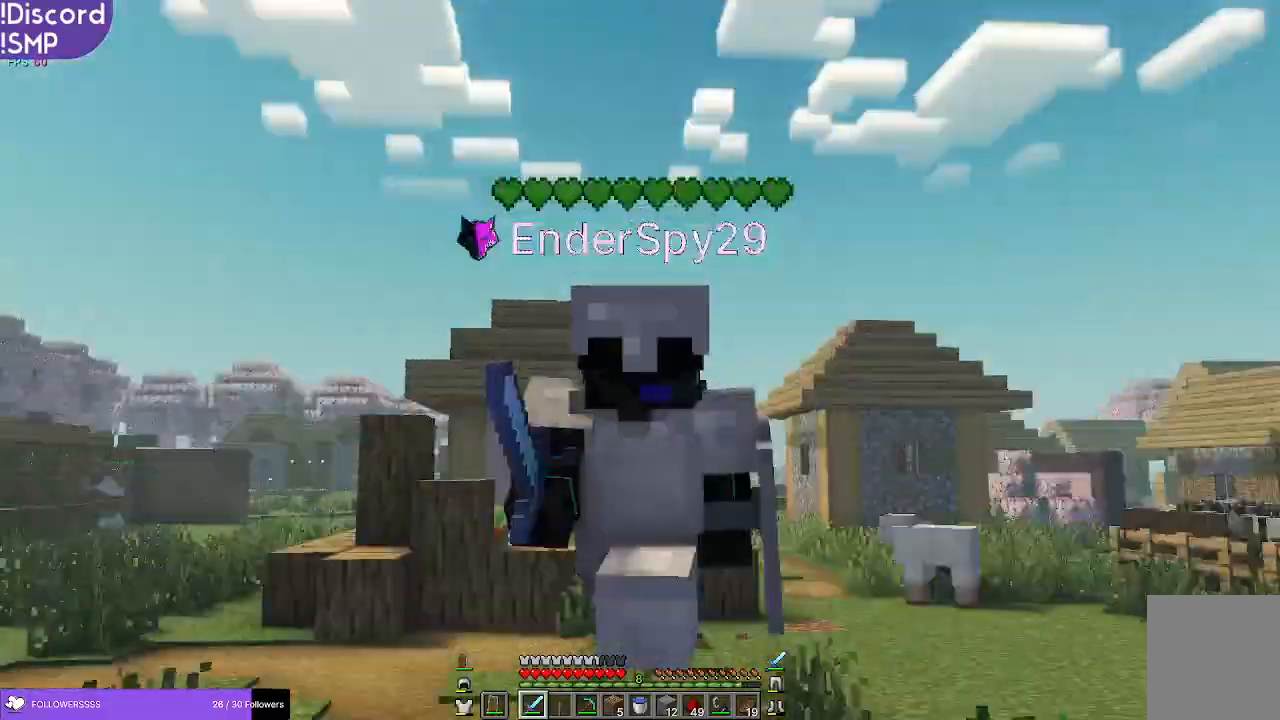
{"keys": ["w"], "mouse": [], "events": []}
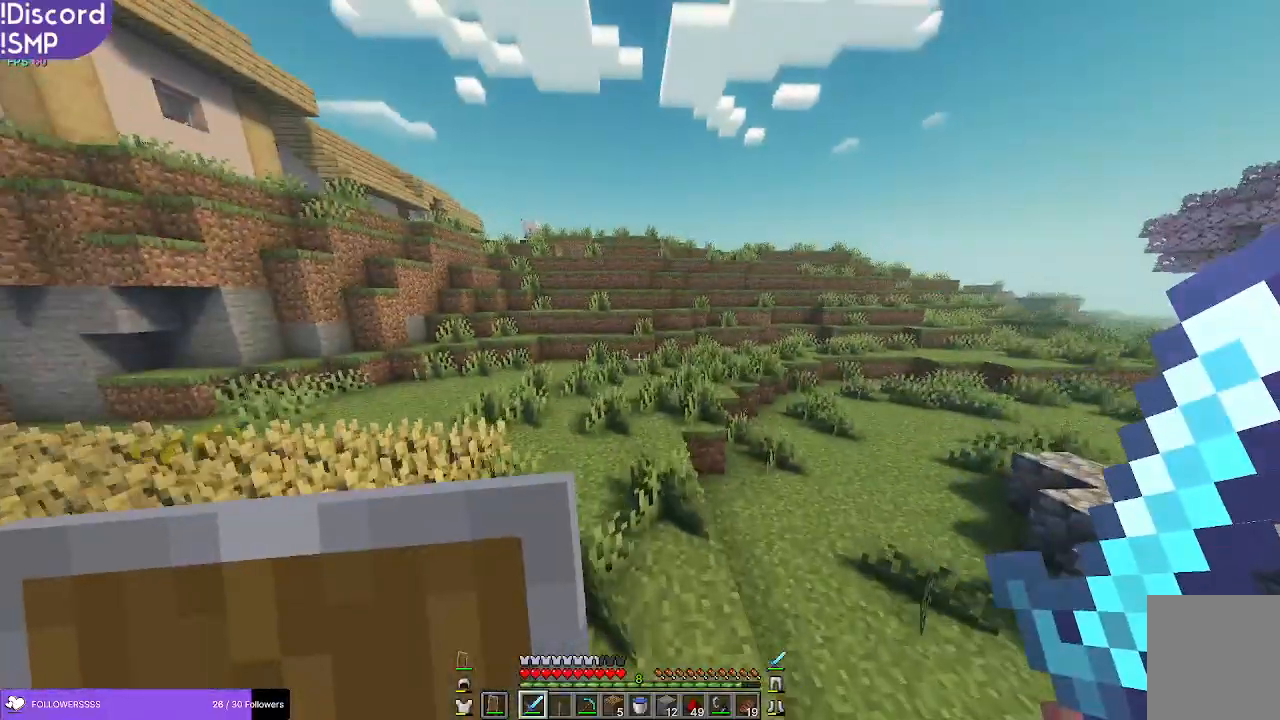
{"keys": ["w"], "mouse": [], "events": []}
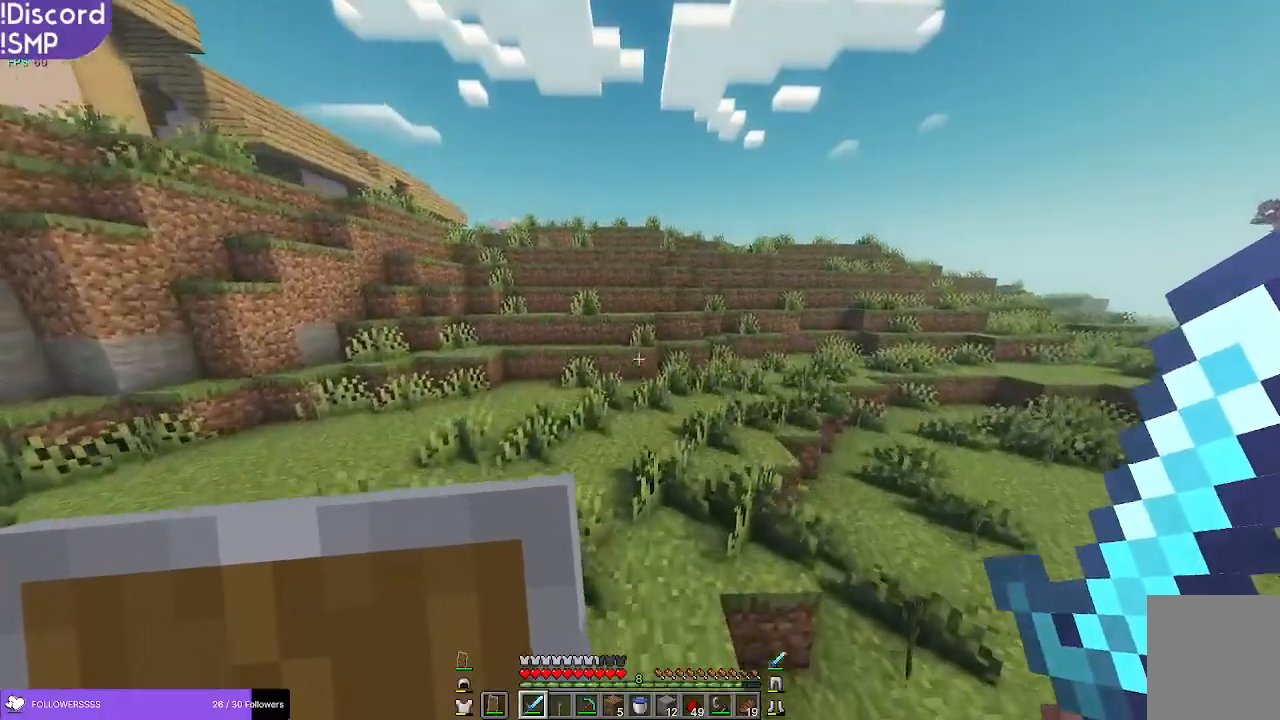
{"keys": ["w"], "mouse": [], "events": []}
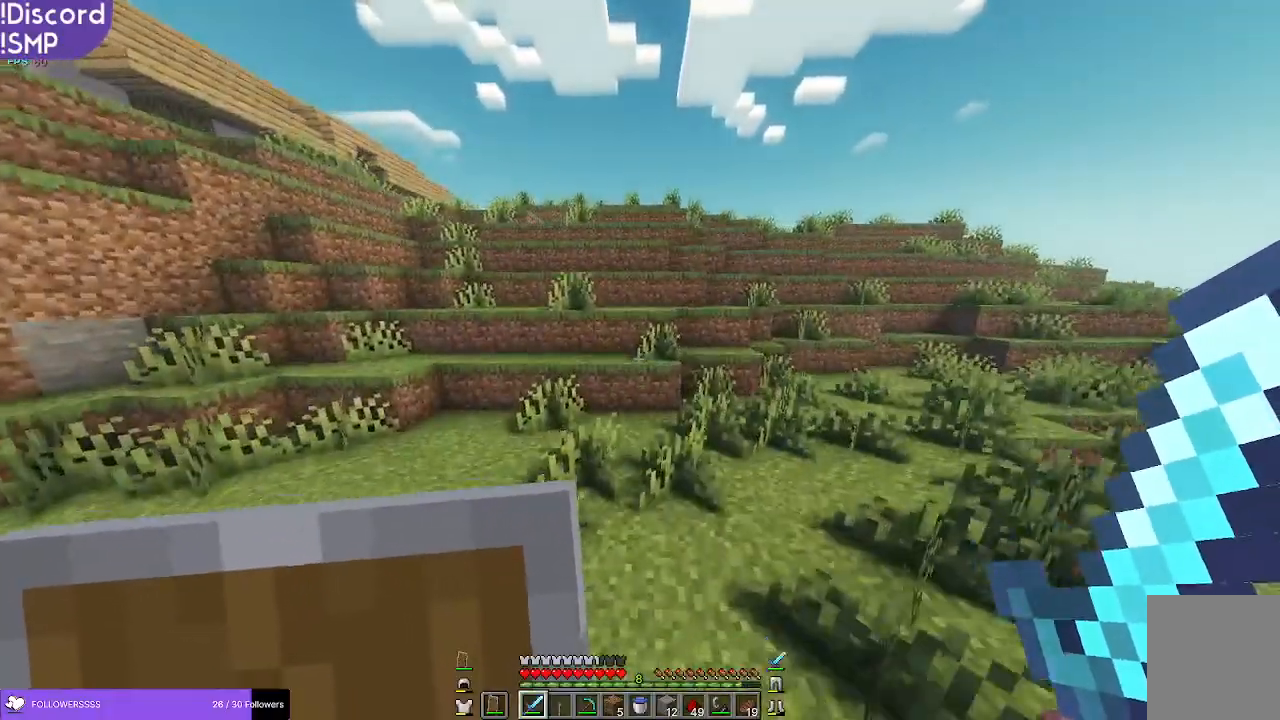
{"keys": ["w"], "mouse": [], "events": []}
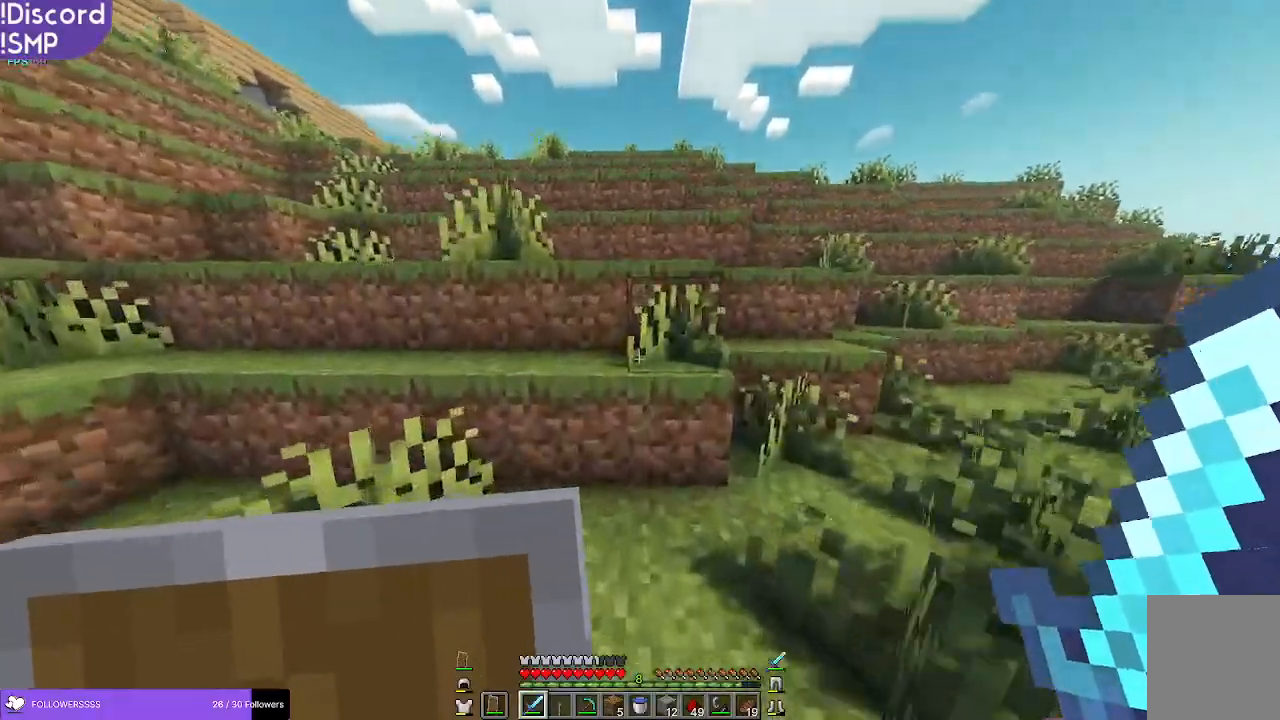
{"keys": ["w"], "mouse": [], "events": []}
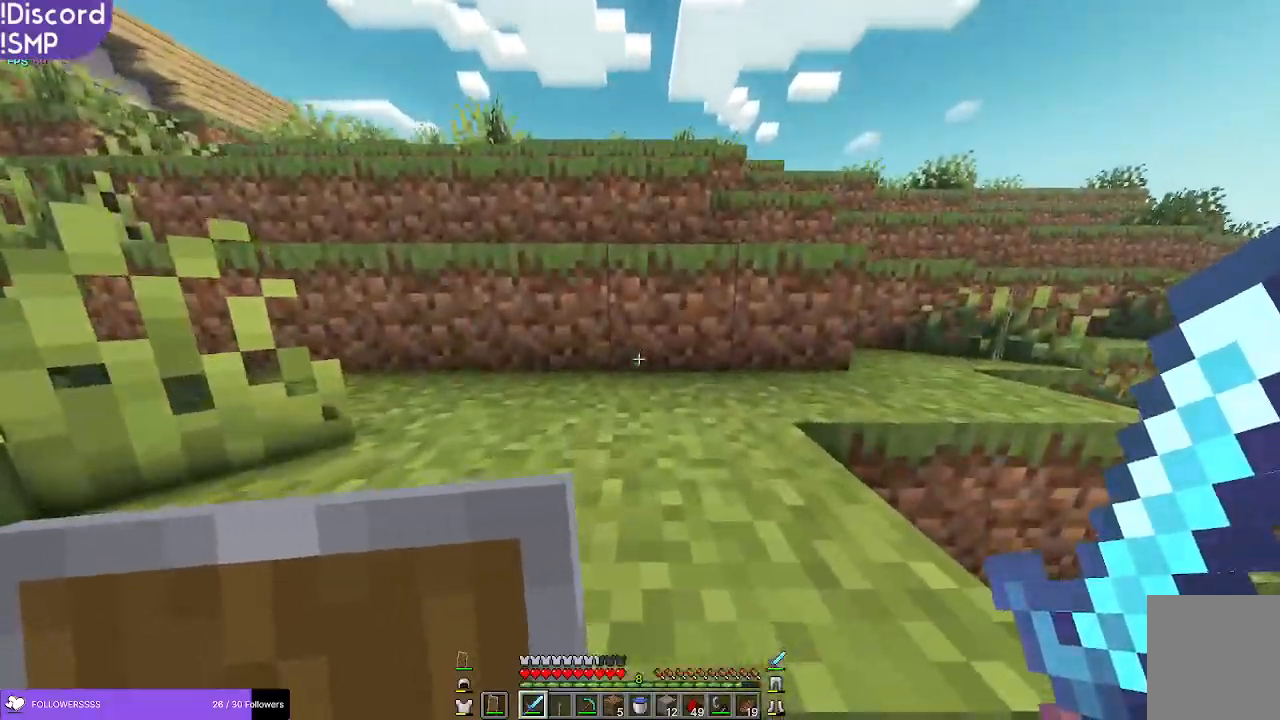
{"keys": ["w"], "mouse": [], "events": []}
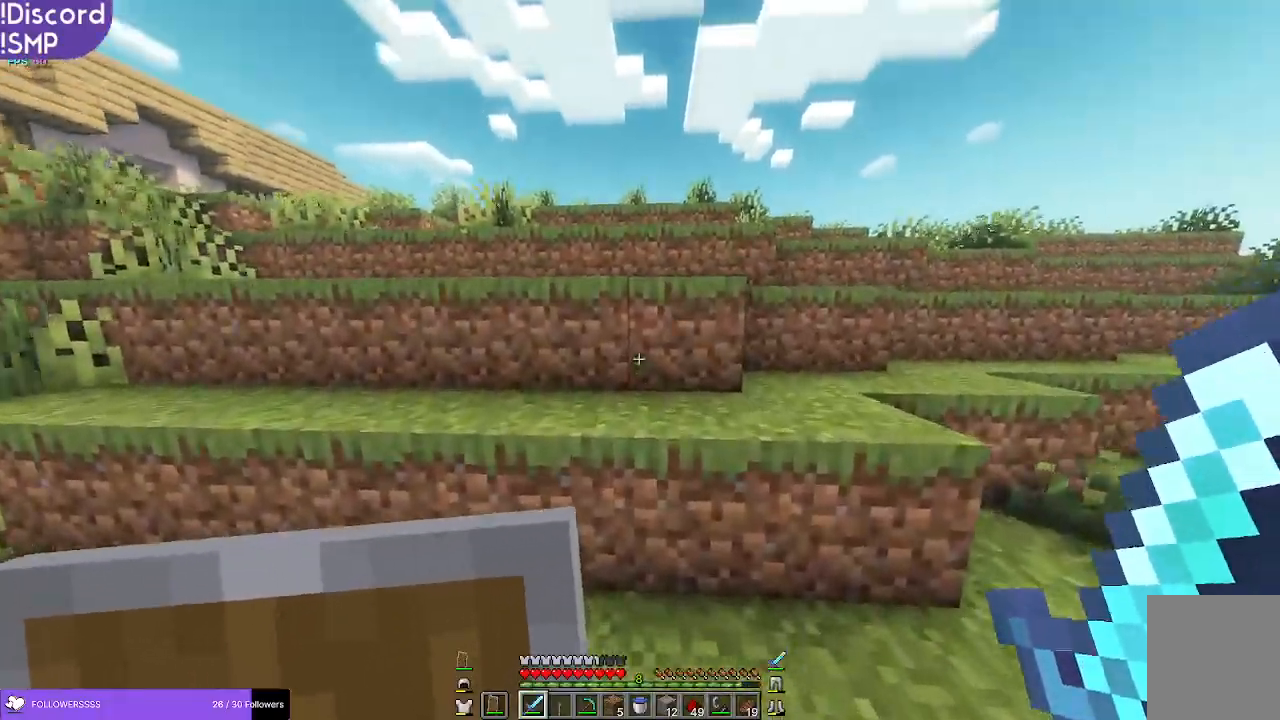
{"keys": ["w"], "mouse": [], "events": []}
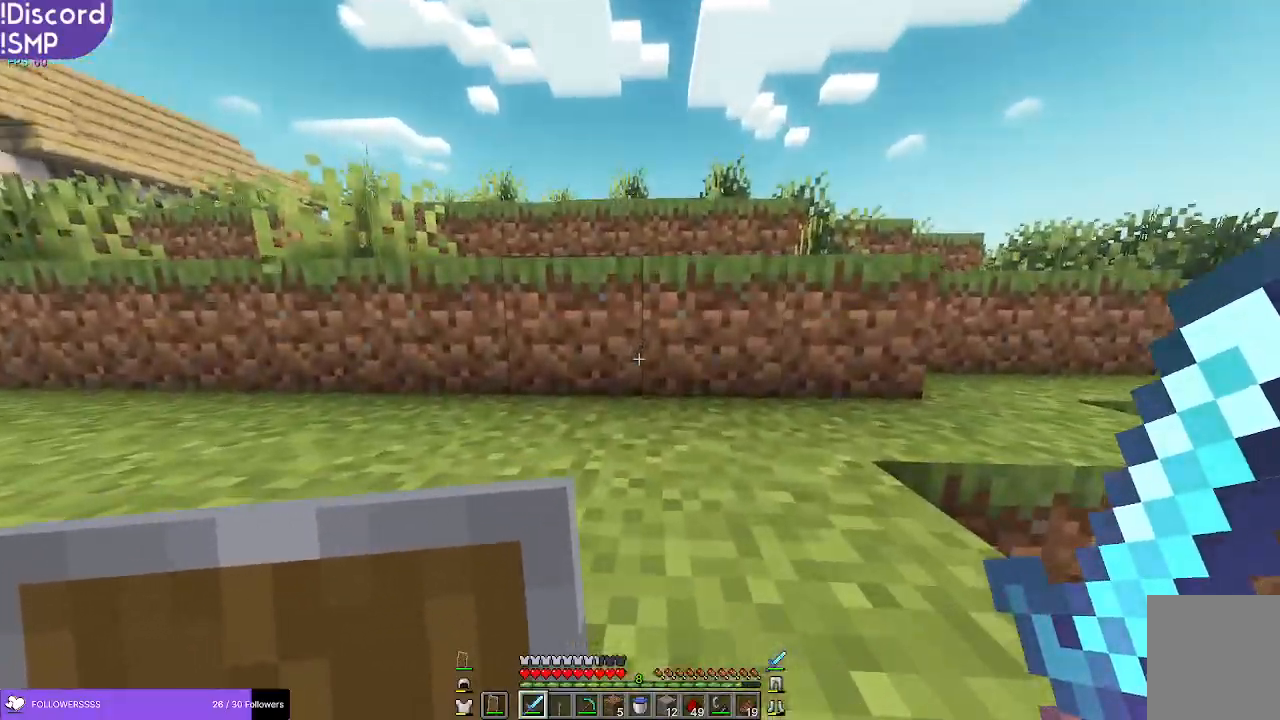
{"keys": ["w"], "mouse": [], "events": []}
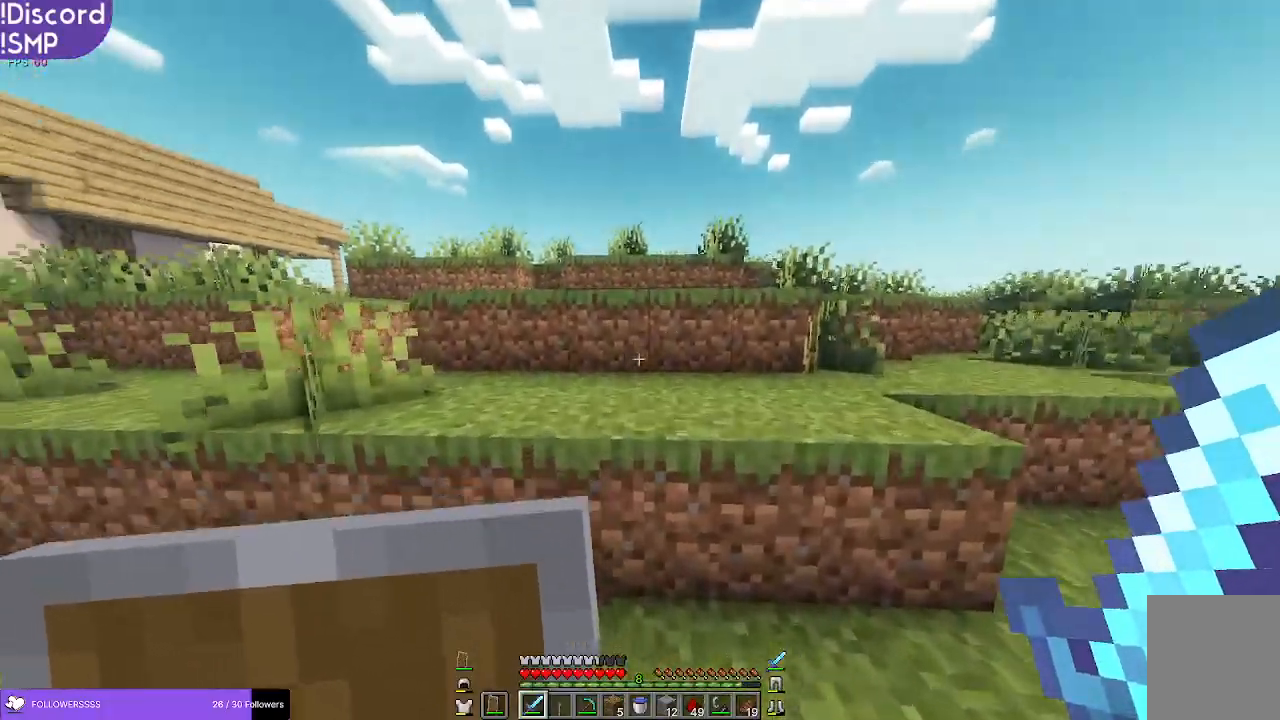
{"keys": ["w"], "mouse": [], "events": []}
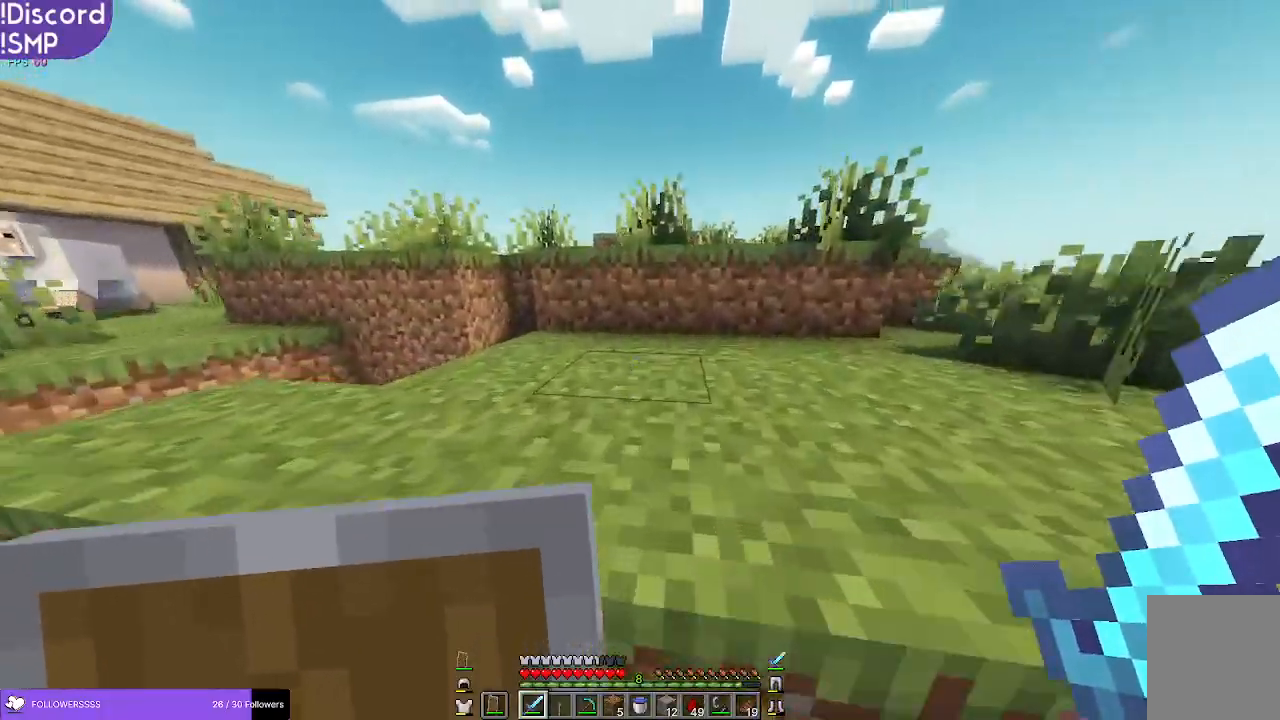
{"keys": ["w"], "mouse": [], "events": []}